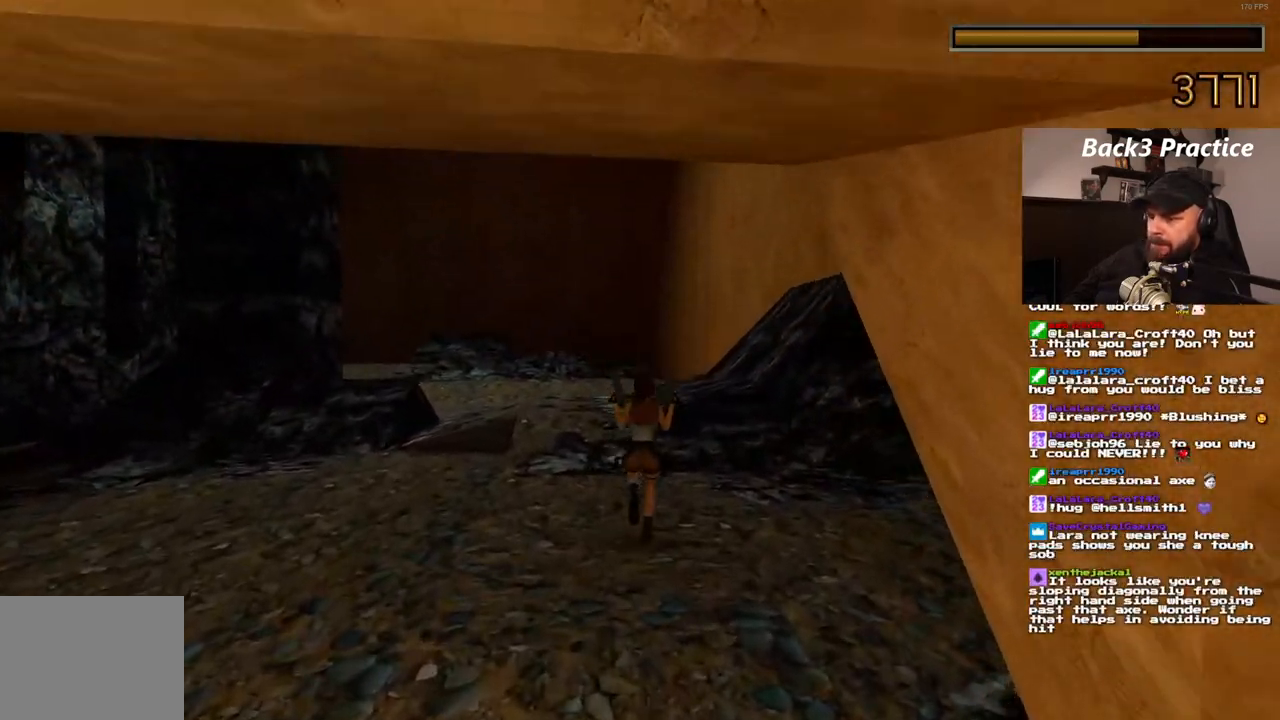
Gameplay with a controller (PlayStation layout); each line is a JSON object with the inputs held at the frame after it (dt_ms = milliseconds from this image to that frame). "events" lists button and stick changes between this image and that frame as [ms after this image, input, new state], when the widget could be followed in between. Not read: HOME L3 R3.
{"dt_ms": 500, "buttons": ["SQUARE", "DPAD_UP"], "left_stick": "center", "right_stick": "center", "events": [[83, "DPAD_RIGHT", "up"], [117, "SQUARE", "down"]]}
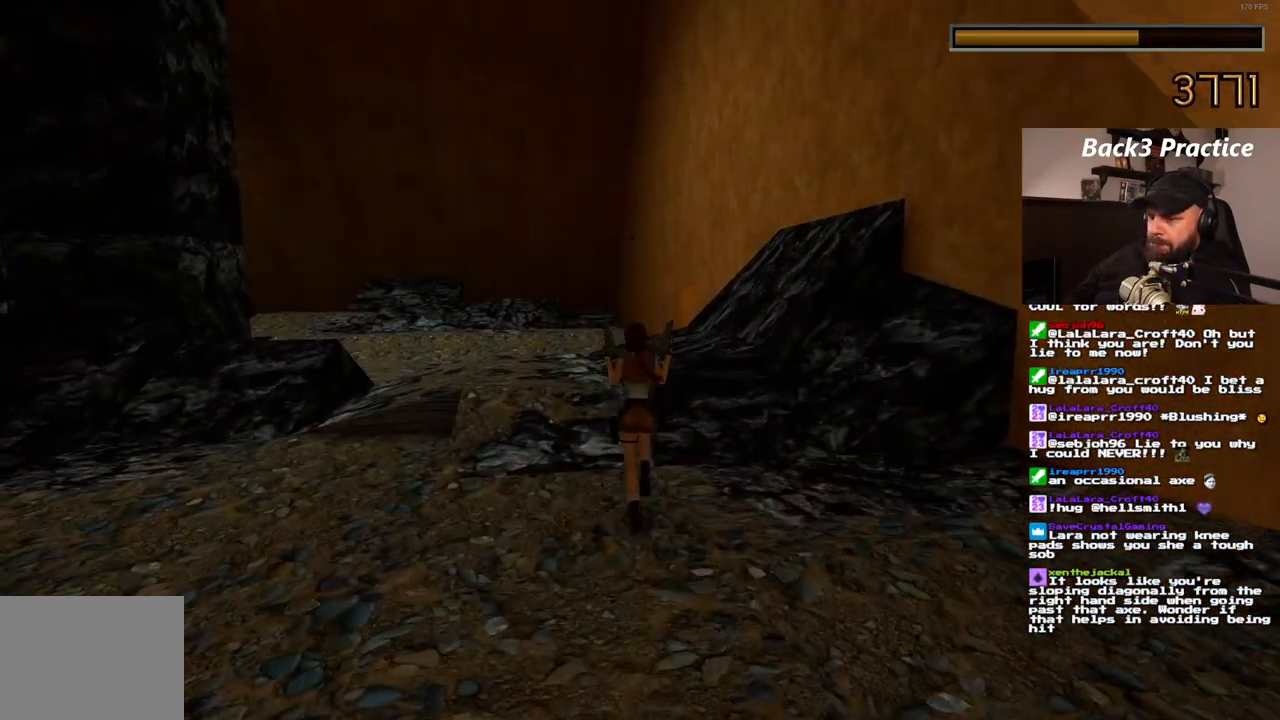
{"dt_ms": 500, "buttons": ["SQUARE", "DPAD_UP"], "left_stick": "center", "right_stick": "center", "events": []}
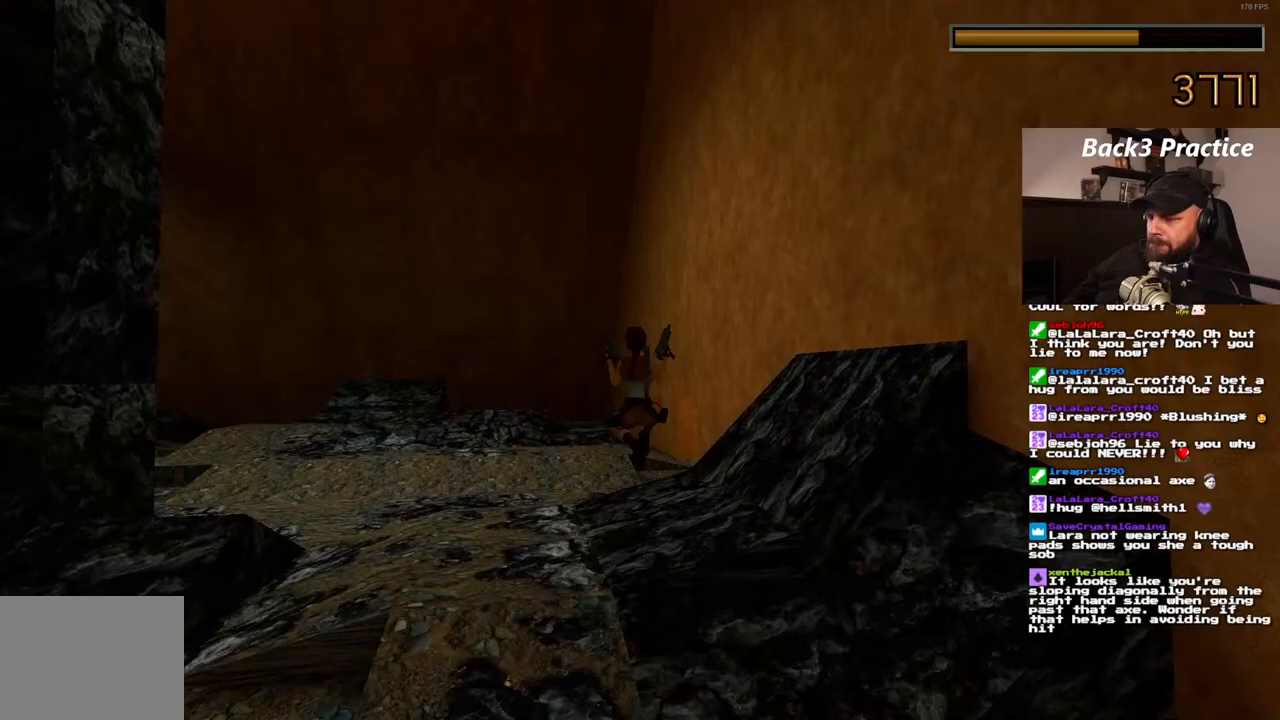
{"dt_ms": 500, "buttons": ["DPAD_UP", "DPAD_LEFT"], "left_stick": "center", "right_stick": "center", "events": [[83, "SQUARE", "up"], [283, "DPAD_LEFT", "down"]]}
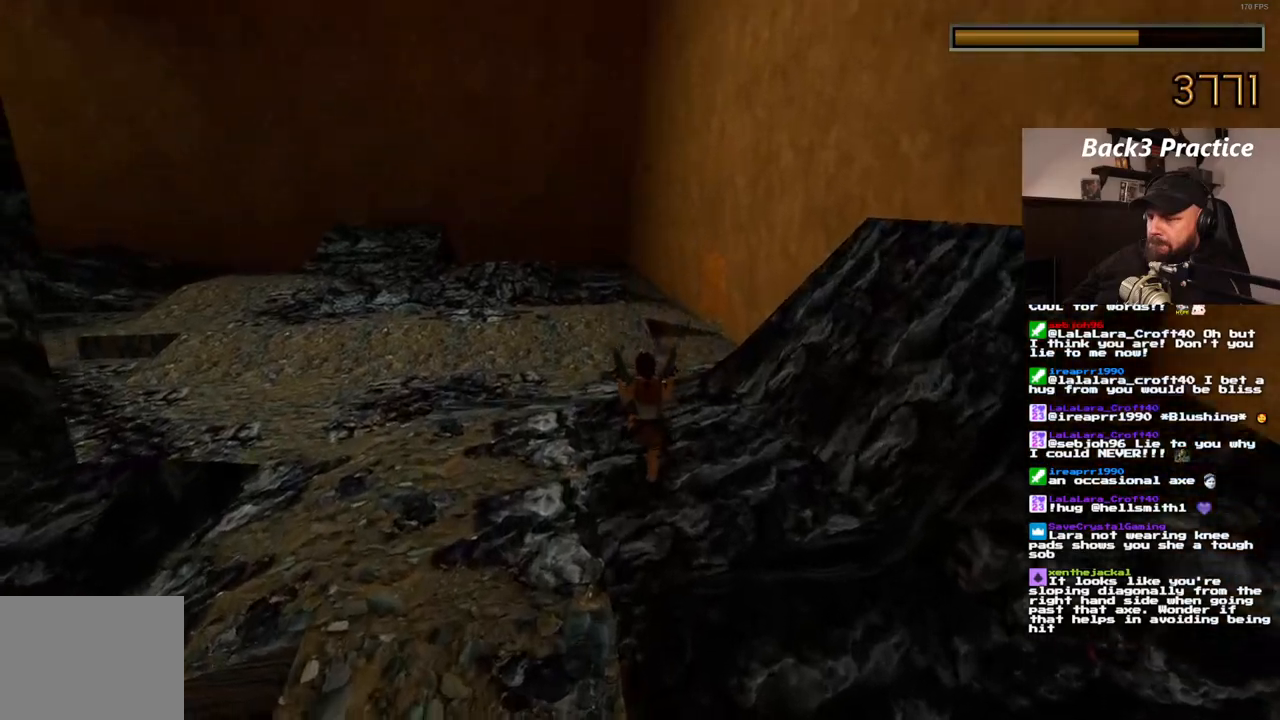
{"dt_ms": 500, "buttons": ["DPAD_UP"], "left_stick": "center", "right_stick": "center", "events": [[150, "DPAD_LEFT", "up"]]}
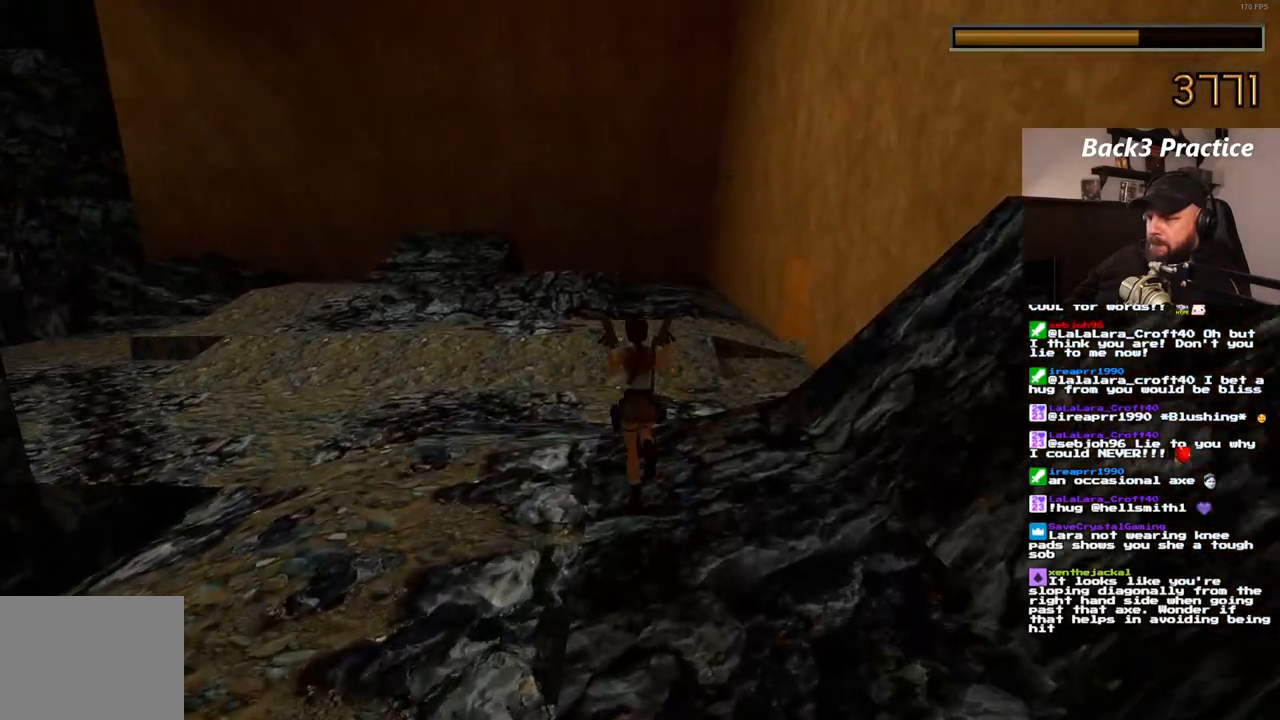
{"dt_ms": 1000, "buttons": ["DPAD_LEFT"], "left_stick": "center", "right_stick": "center", "events": [[217, "DPAD_LEFT", "down"], [717, "DPAD_UP", "up"]]}